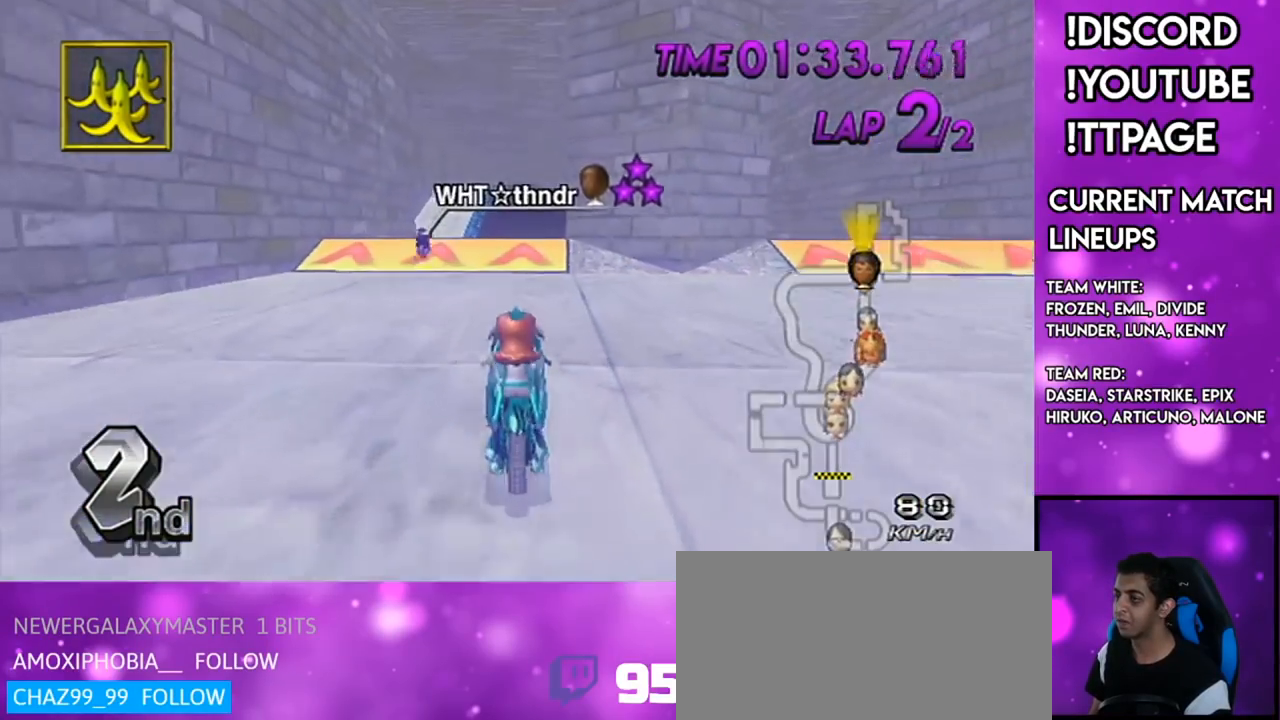
Gameplay with a controller (Nintendo layout); each line is a JSON object with the inputs held at the frame after it. "events" lists button and stick changes between this image and that frame as [ms after this image, input, new state], when the widget could be followed in between. Not read: L3 R3.
{"buttons": ["A"], "left_stick": "center", "right_stick": "center", "events": [[67, "DPAD_UP", "down"], [100, "R1", "down"], [134, "DPAD_UP", "up"], [134, "R1", "up"], [184, "DPAD_UP", "down"], [267, "DPAD_UP", "up"], [334, "DPAD_UP", "down"], [367, "R1", "down"], [401, "DPAD_UP", "up"], [401, "R1", "up"]]}
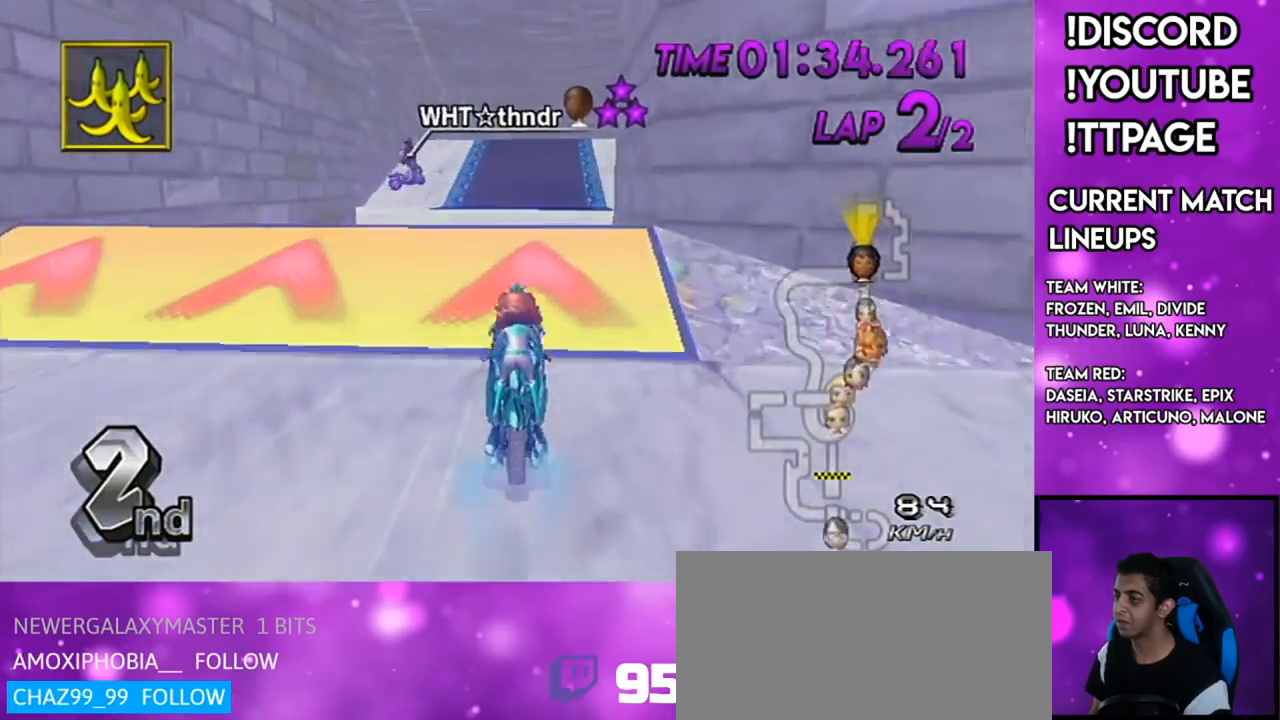
{"buttons": ["A"], "left_stick": "down", "right_stick": "center", "events": [[16, "DPAD_UP", "down"], [66, "DPAD_UP", "up"], [116, "DPAD_UP", "down"], [150, "DPAD_LEFT", "down"], [183, "R1", "down"], [200, "DPAD_LEFT", "up"], [233, "DPAD_UP", "up"], [367, "left_stick", "down"], [417, "R1", "up"]]}
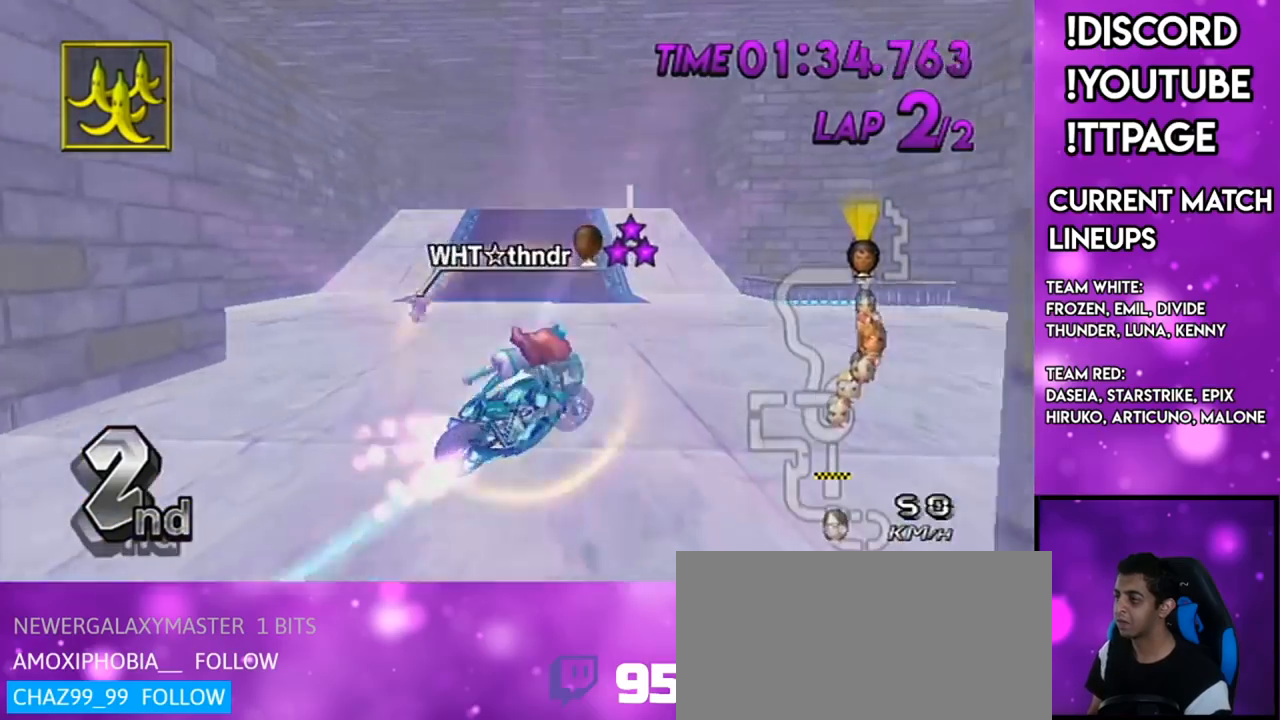
{"buttons": ["A", "X", "DPAD_UP"], "left_stick": "center", "right_stick": "center", "events": [[267, "left_stick", "center"], [300, "DPAD_UP", "down"], [367, "DPAD_UP", "up"], [467, "DPAD_UP", "down"], [501, "X", "down"]]}
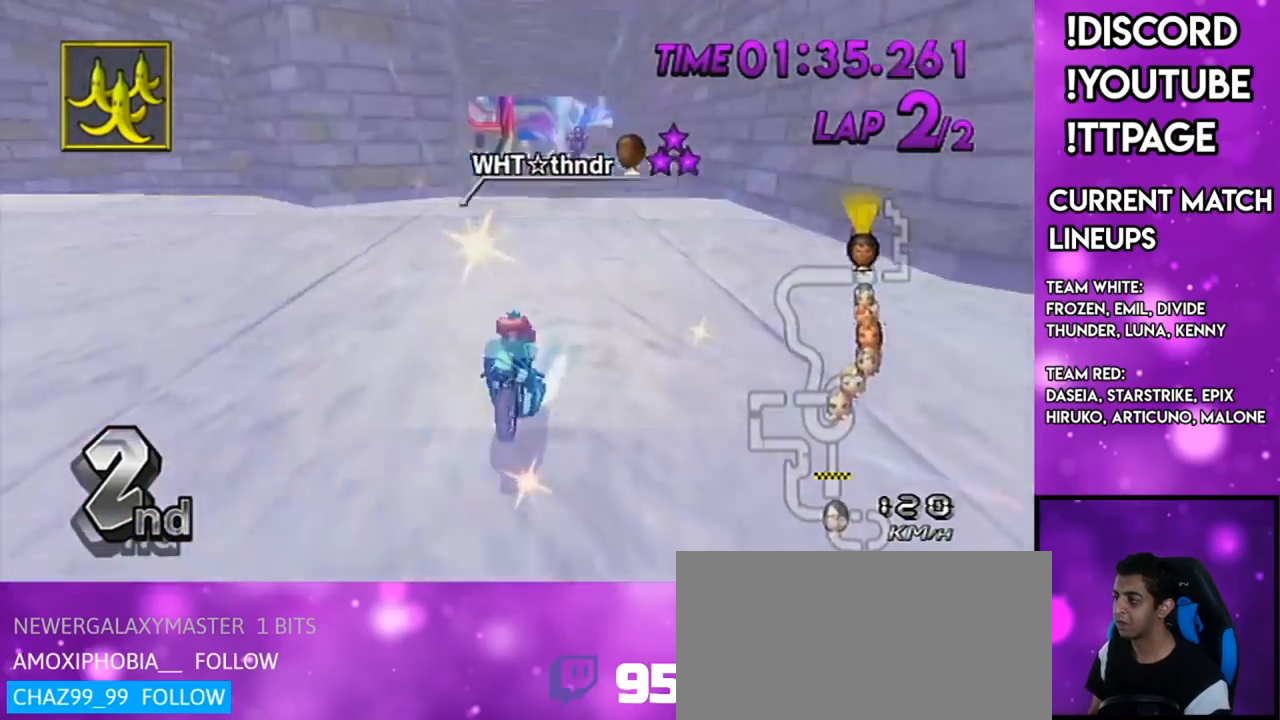
{"buttons": ["A"], "left_stick": "center", "right_stick": "center", "events": [[66, "DPAD_UP", "up"], [133, "left_stick", "right"], [217, "X", "up"], [400, "left_stick", "center"]]}
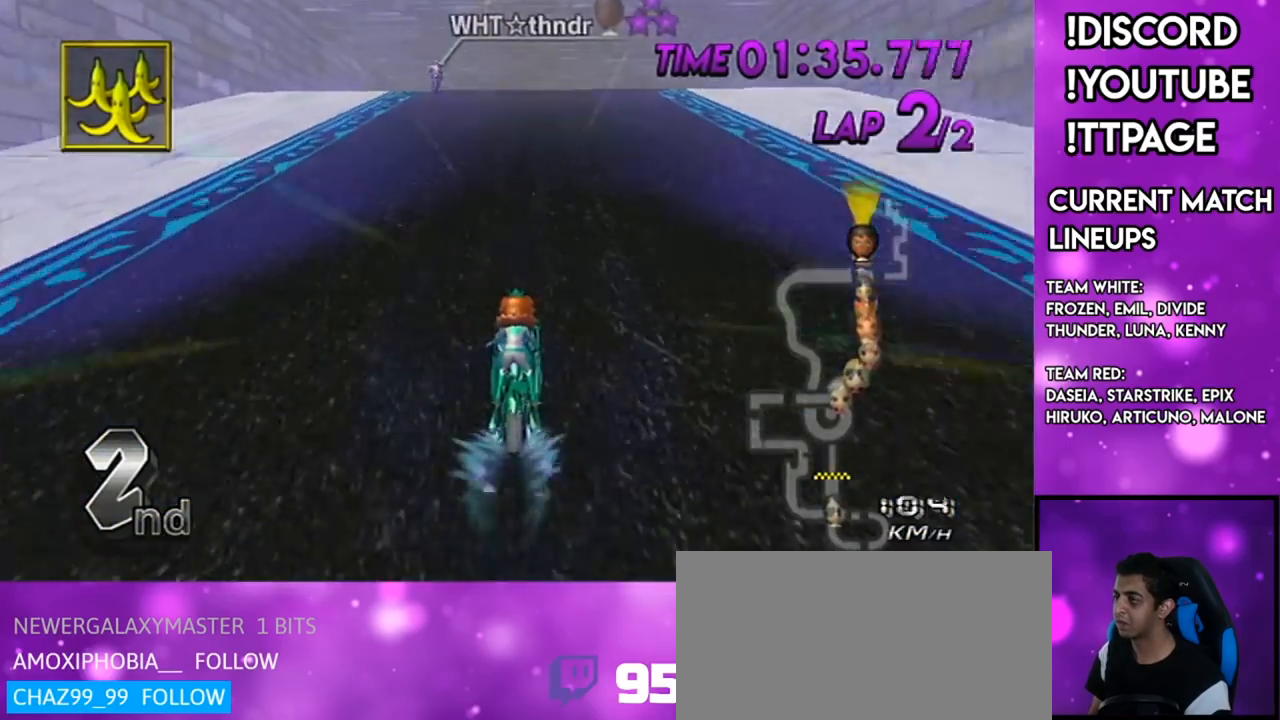
{"buttons": ["A", "R1"], "left_stick": "center", "right_stick": "center", "events": [[34, "DPAD_UP", "down"], [117, "DPAD_UP", "up"], [384, "R1", "down"]]}
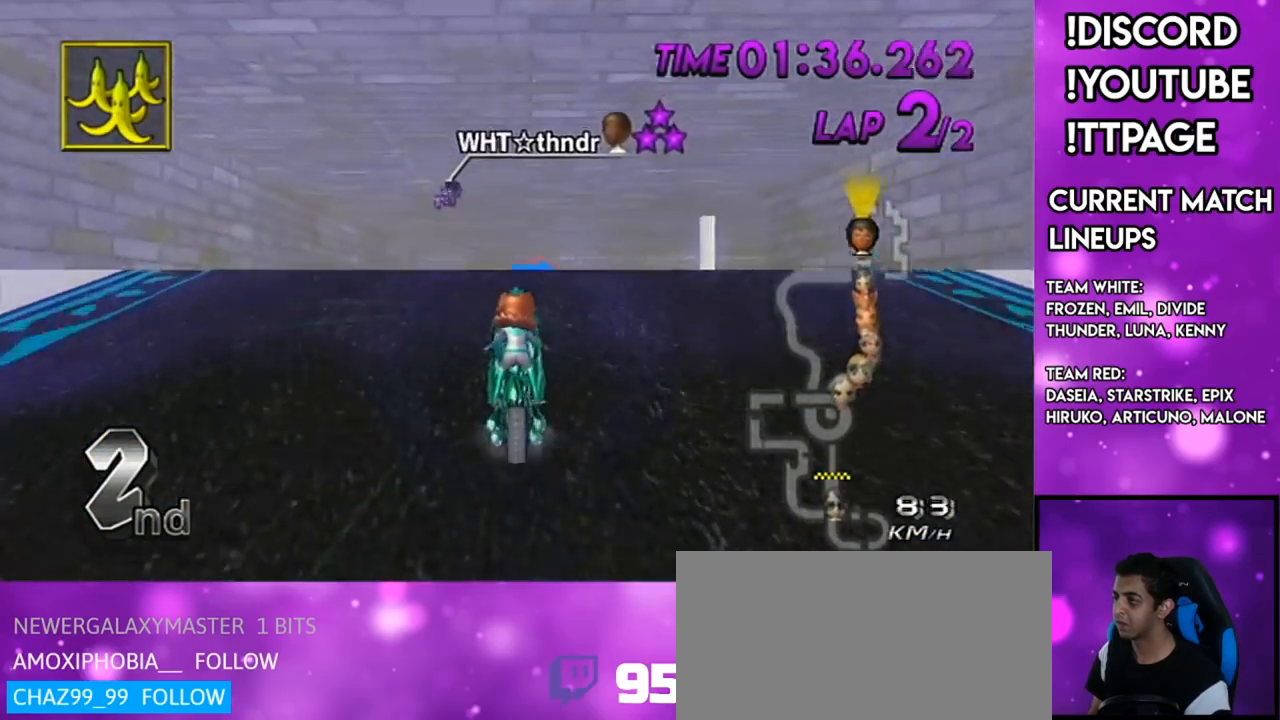
{"buttons": ["A", "R1"], "left_stick": "down", "right_stick": "center", "events": [[66, "left_stick", "right"], [300, "DPAD_UP", "down"], [333, "DPAD_LEFT", "down"], [333, "left_stick", "down-right"], [367, "DPAD_LEFT", "up"], [367, "DPAD_UP", "up"], [483, "left_stick", "down"]]}
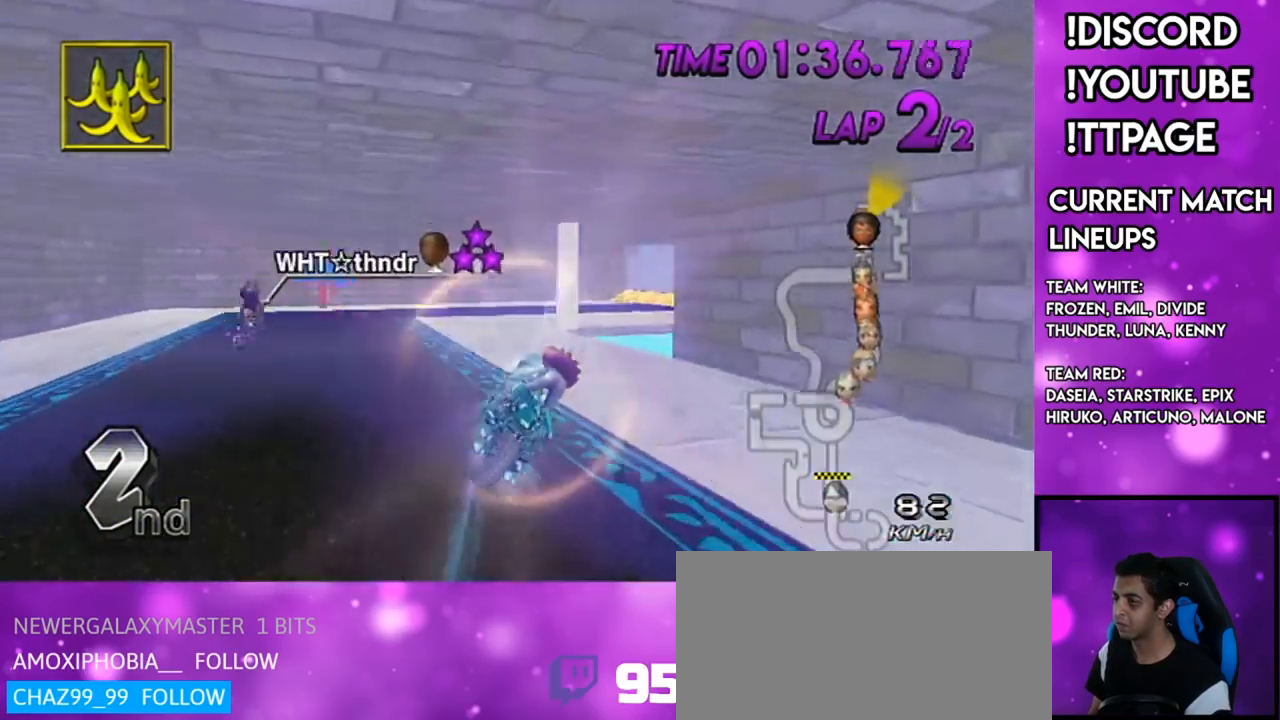
{"buttons": ["A"], "left_stick": "down", "right_stick": "center", "events": [[317, "R1", "up"]]}
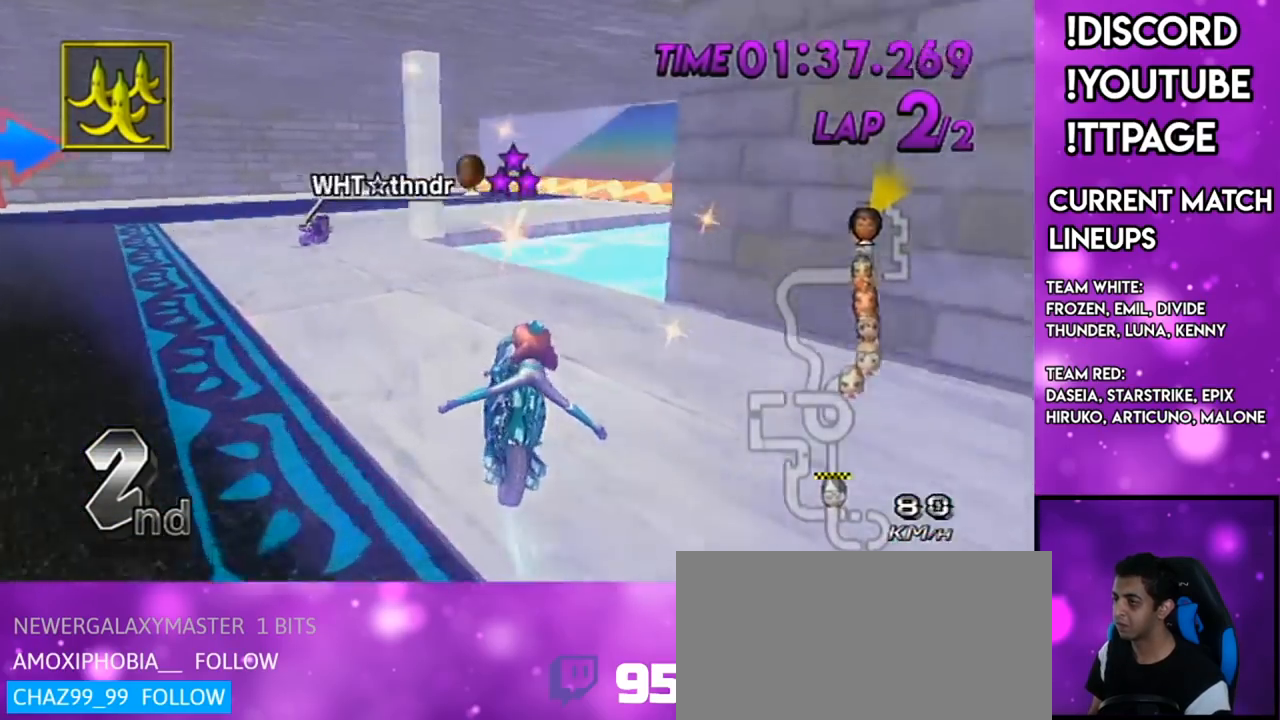
{"buttons": ["A", "R1"], "left_stick": "left", "right_stick": "center", "events": [[83, "left_stick", "down-right"], [183, "left_stick", "center"], [200, "R1", "down"], [200, "right_stick", "left"], [250, "R1", "up"], [250, "right_stick", "center"], [300, "left_stick", "right"], [333, "R1", "down"], [433, "left_stick", "left"]]}
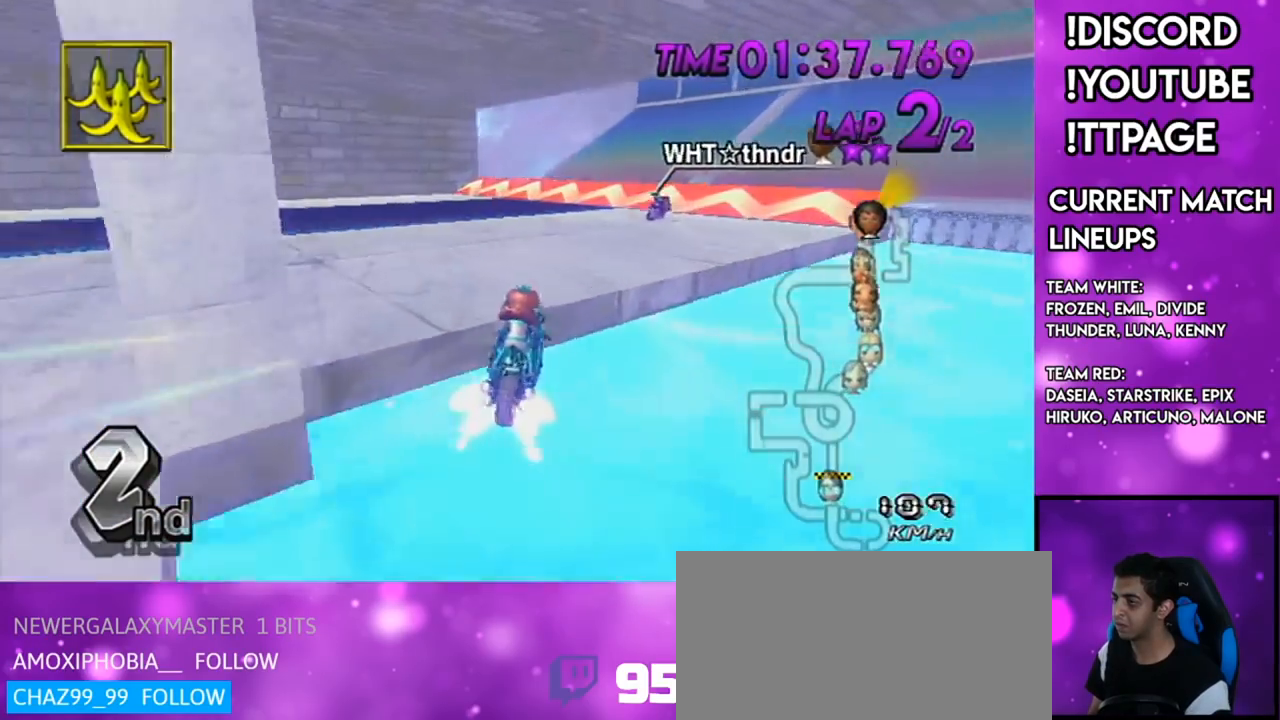
{"buttons": ["A", "R1"], "left_stick": "right", "right_stick": "center", "events": [[34, "left_stick", "up"], [117, "left_stick", "right"]]}
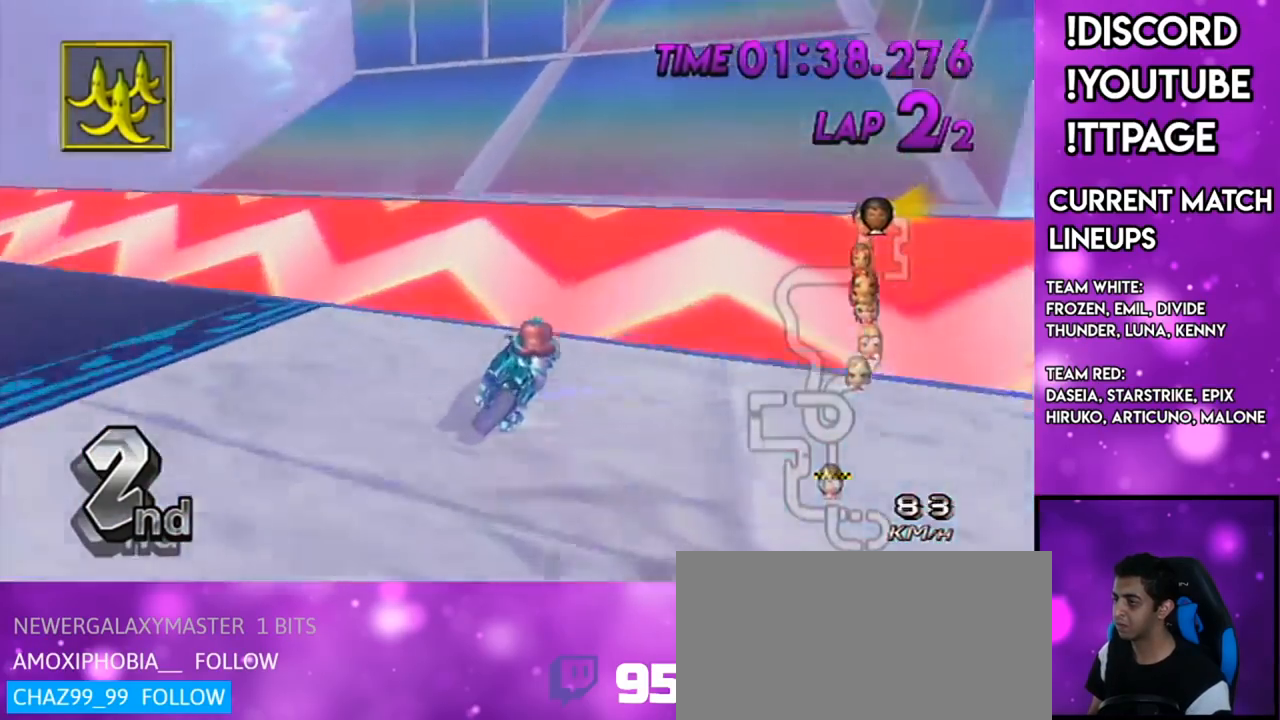
{"buttons": ["A"], "left_stick": "left", "right_stick": "center", "events": [[150, "R1", "up"], [183, "left_stick", "center"], [267, "DPAD_DOWN", "down"], [333, "DPAD_DOWN", "up"], [367, "left_stick", "left"]]}
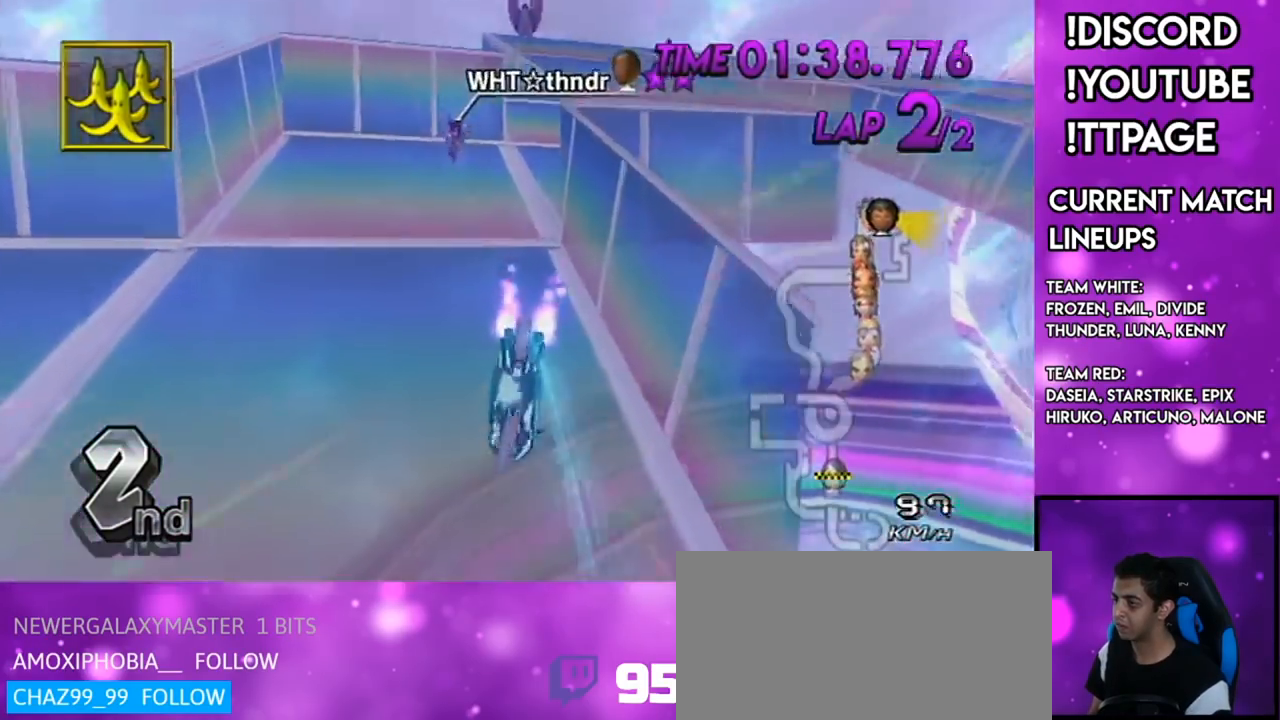
{"buttons": ["A"], "left_stick": "up", "right_stick": "center", "events": [[117, "left_stick", "up"]]}